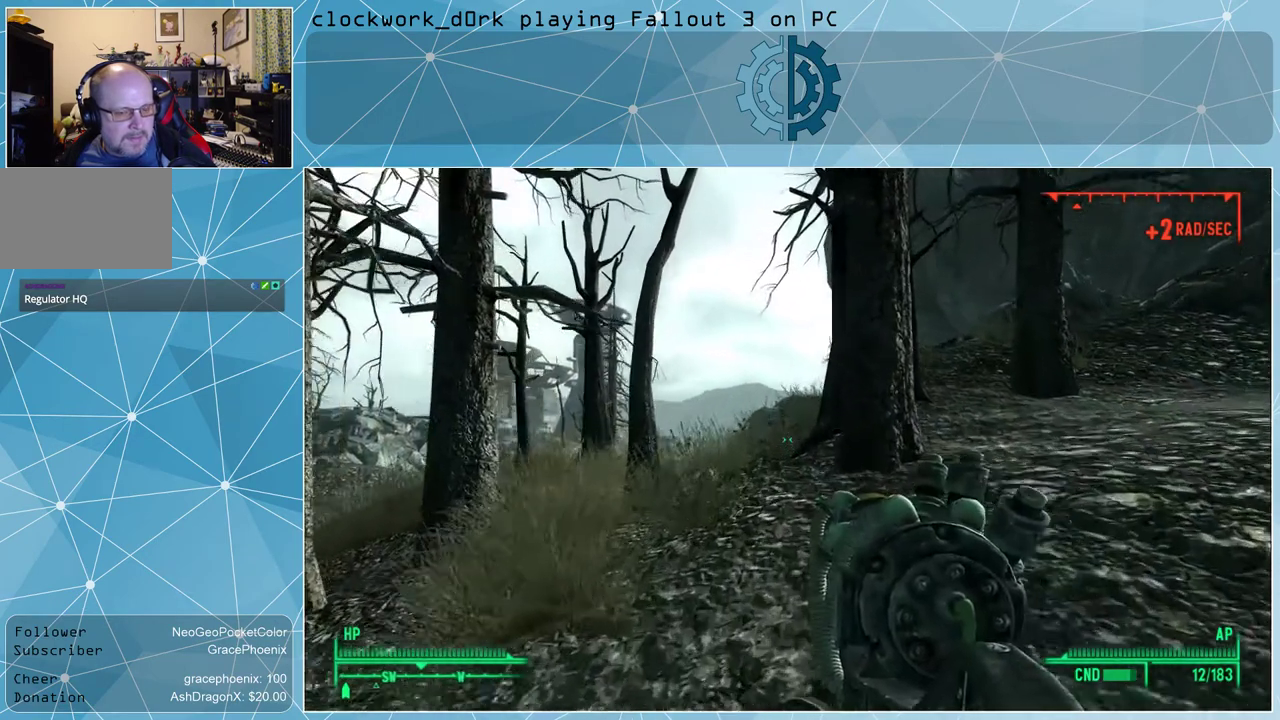
Gameplay with keyboard and mouse; each line is a JSON object with the keys and mouse buttons held at the frame after it. "events" lists presses ("down") and releases ("up") of "1", "2", "3", "4", "5", "a", "alt", "c", "ctrl", "d", "e", "f", "q", "r", "s", "shift", "space", "tab", "v", "w", "x", "z", "mouse_left", "mouse_wheel" and "mouse_right" between this image and that frame as [ms after this image, input, new state], when the widget could be followed in between. "mouse_left", "mouse_wheel", "mouse_right" = the "left", "wheel", "right" buttons of the "mouse" list. No other keys are recorded. "wheel" means that the mouse wheel is clicked or scrolled. Not read: mouse_move other_keys.
{"keys": ["w"], "mouse": [], "events": [[267, "a", "down"], [434, "r", "down"], [500, "a", "up"], [500, "r", "up"]]}
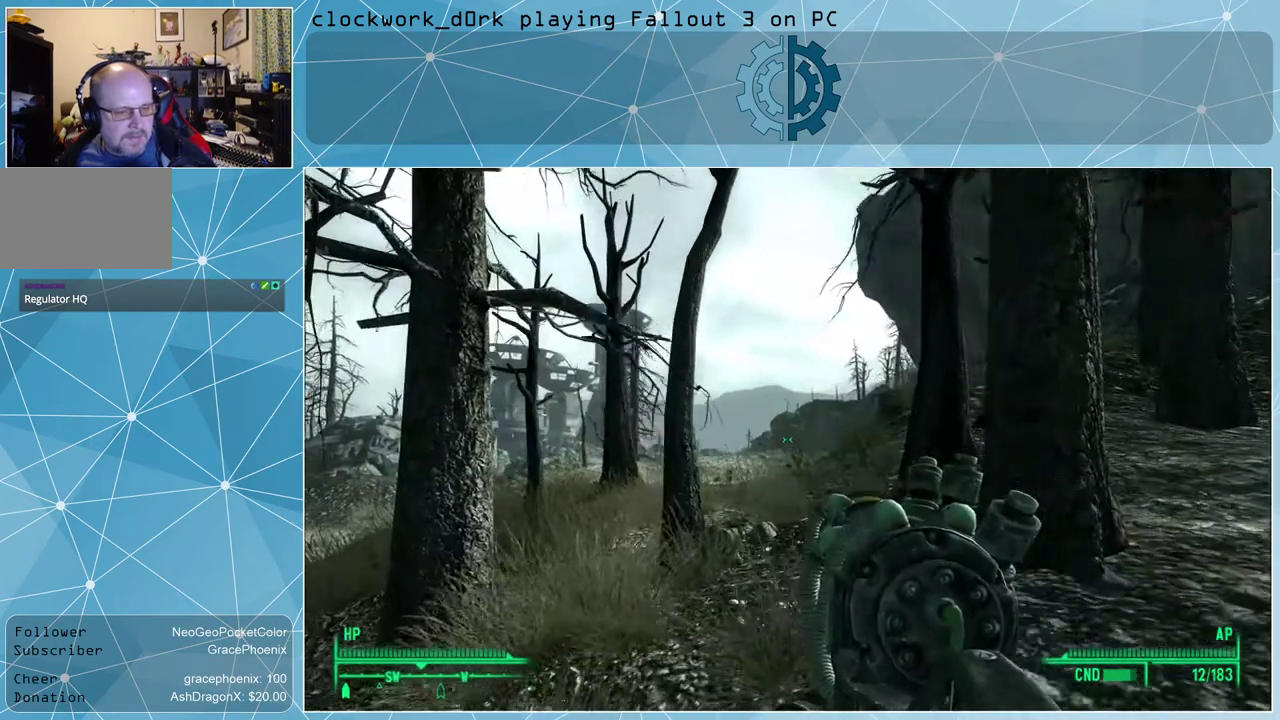
{"keys": ["w"], "mouse": [], "events": []}
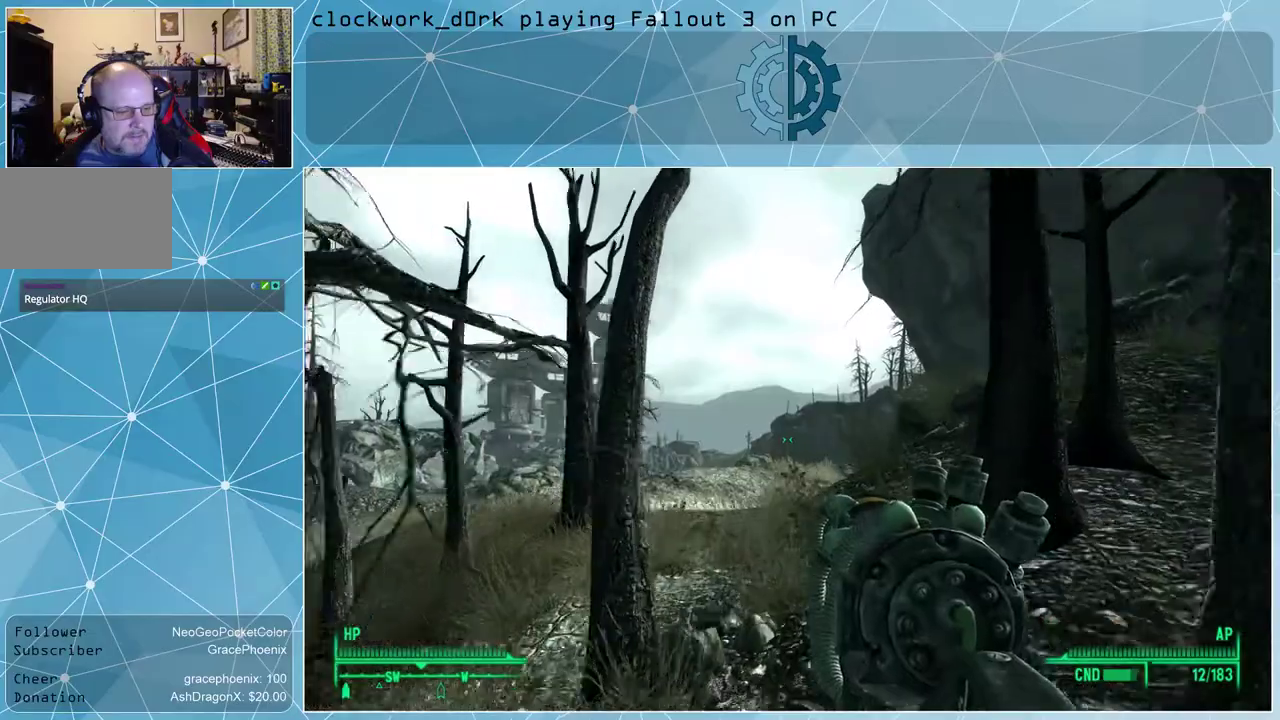
{"keys": ["w"], "mouse": [], "events": []}
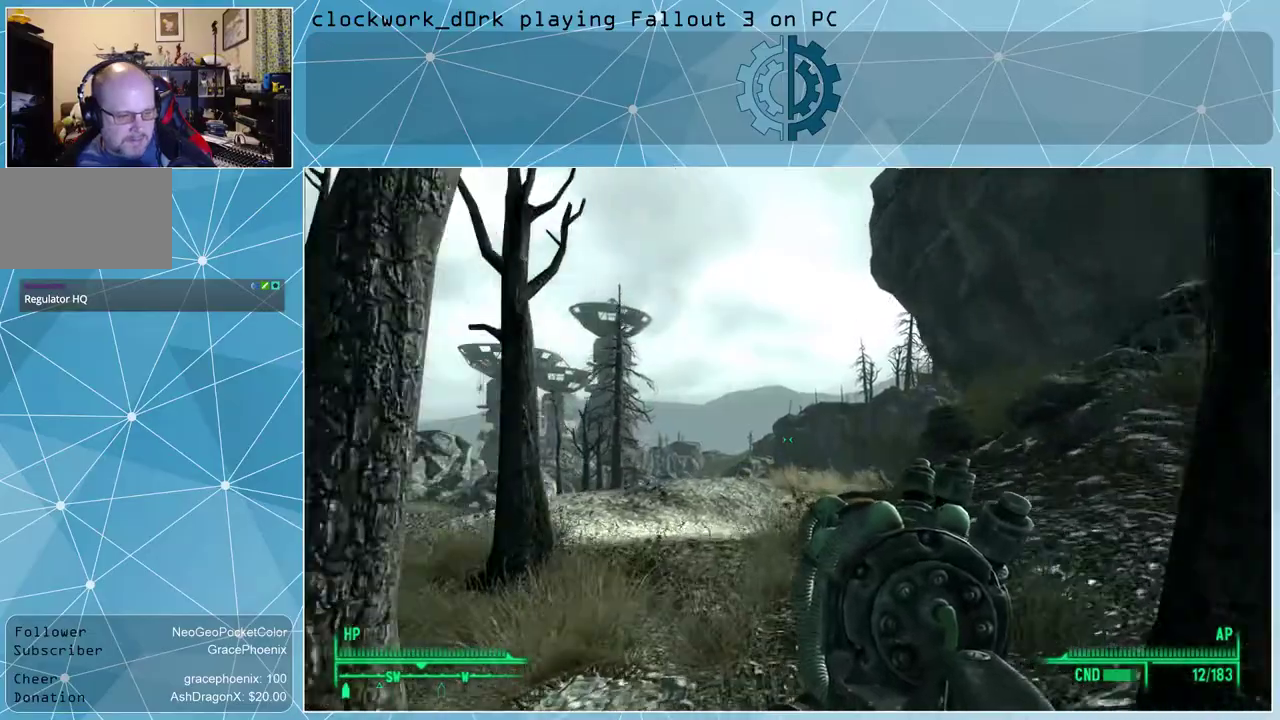
{"keys": ["a", "w"], "mouse": [], "events": [[434, "a", "down"]]}
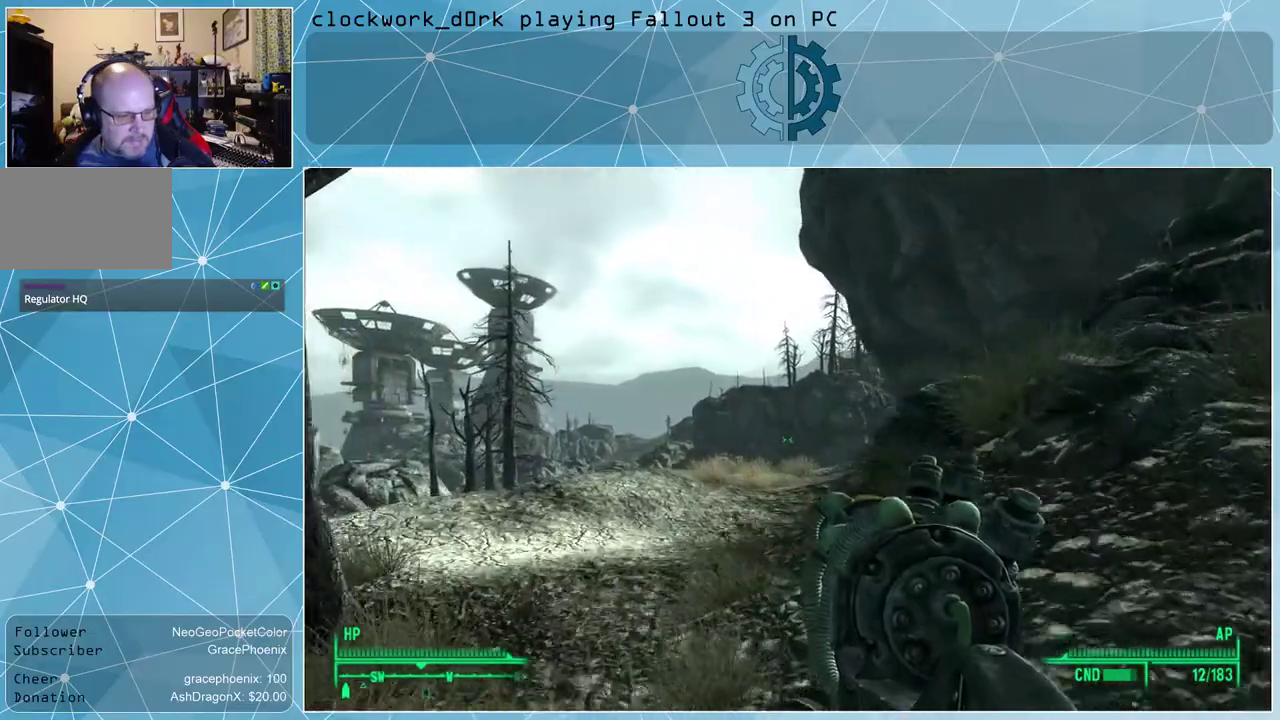
{"keys": ["a", "w"], "mouse": [], "events": []}
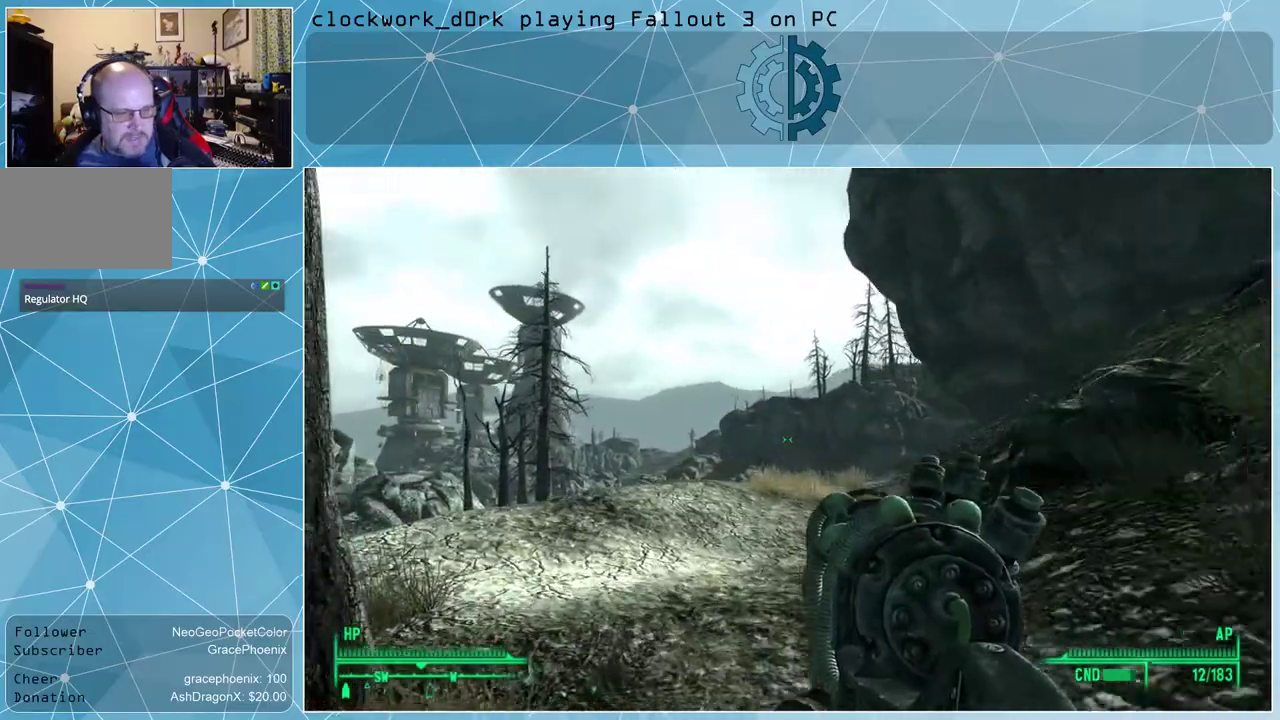
{"keys": ["w"], "mouse": [], "events": [[367, "a", "up"]]}
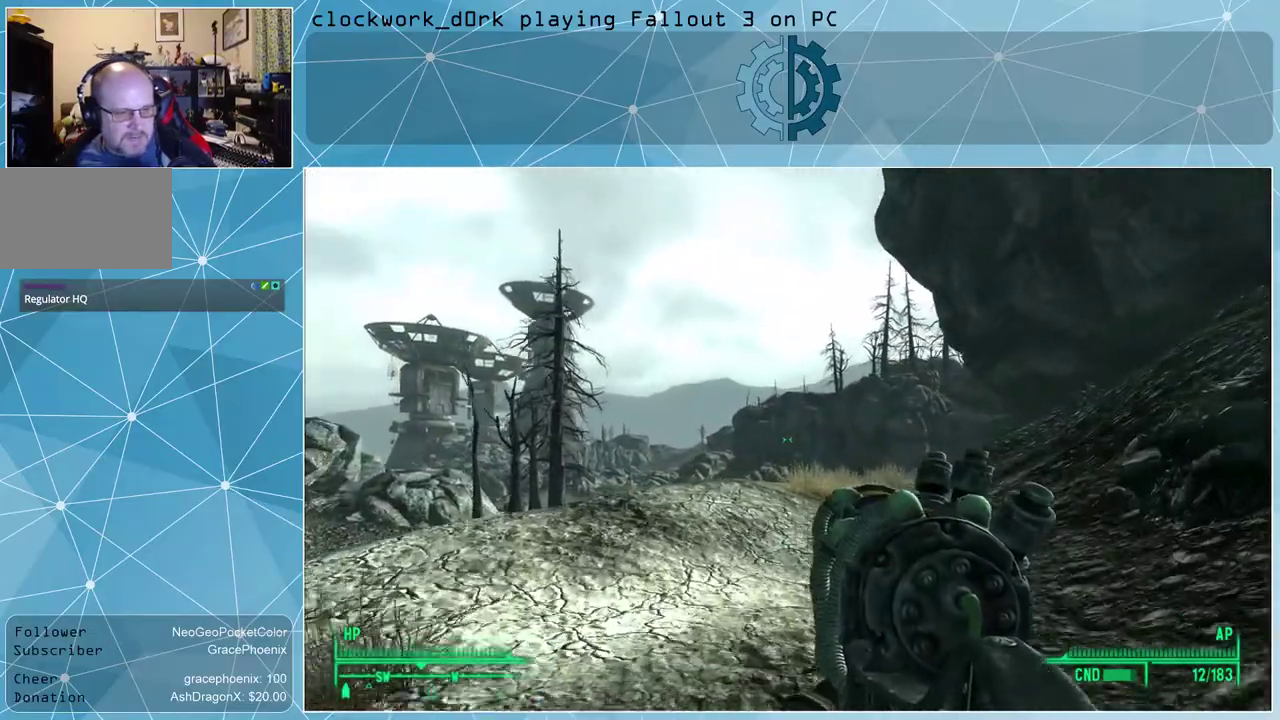
{"keys": ["w"], "mouse": [], "events": []}
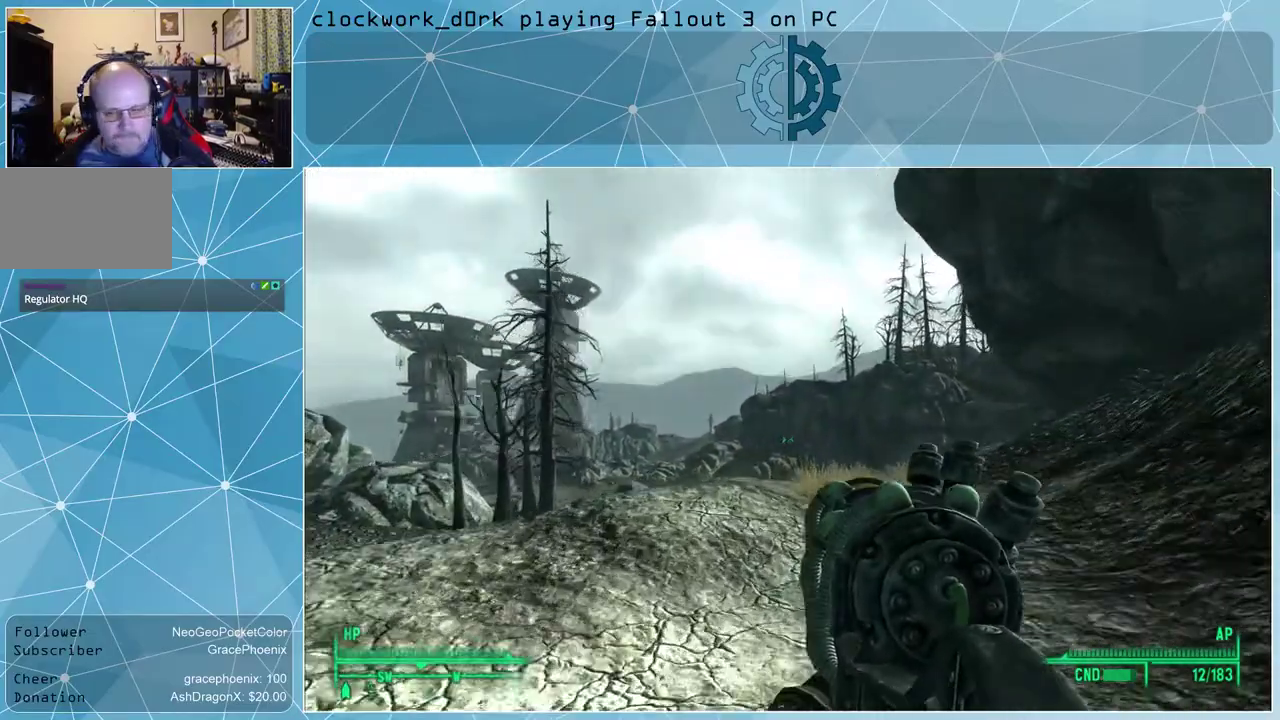
{"keys": ["w"], "mouse": [], "events": []}
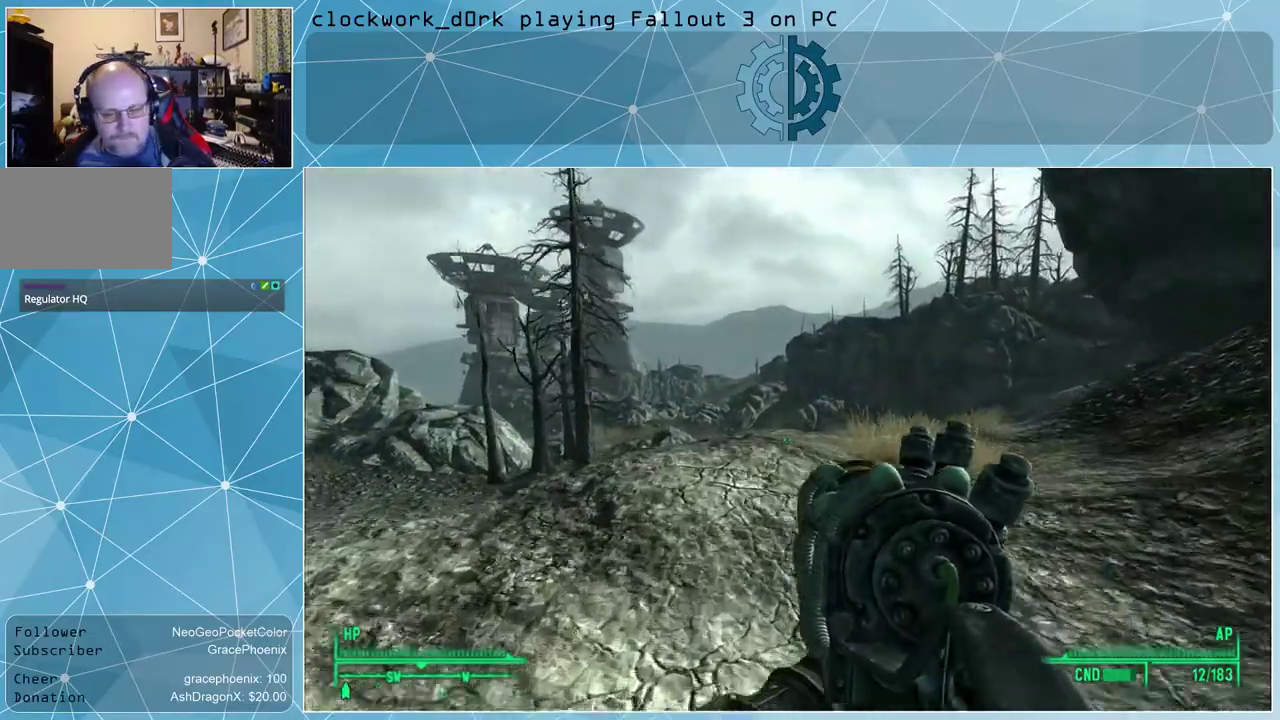
{"keys": ["w"], "mouse": [], "events": []}
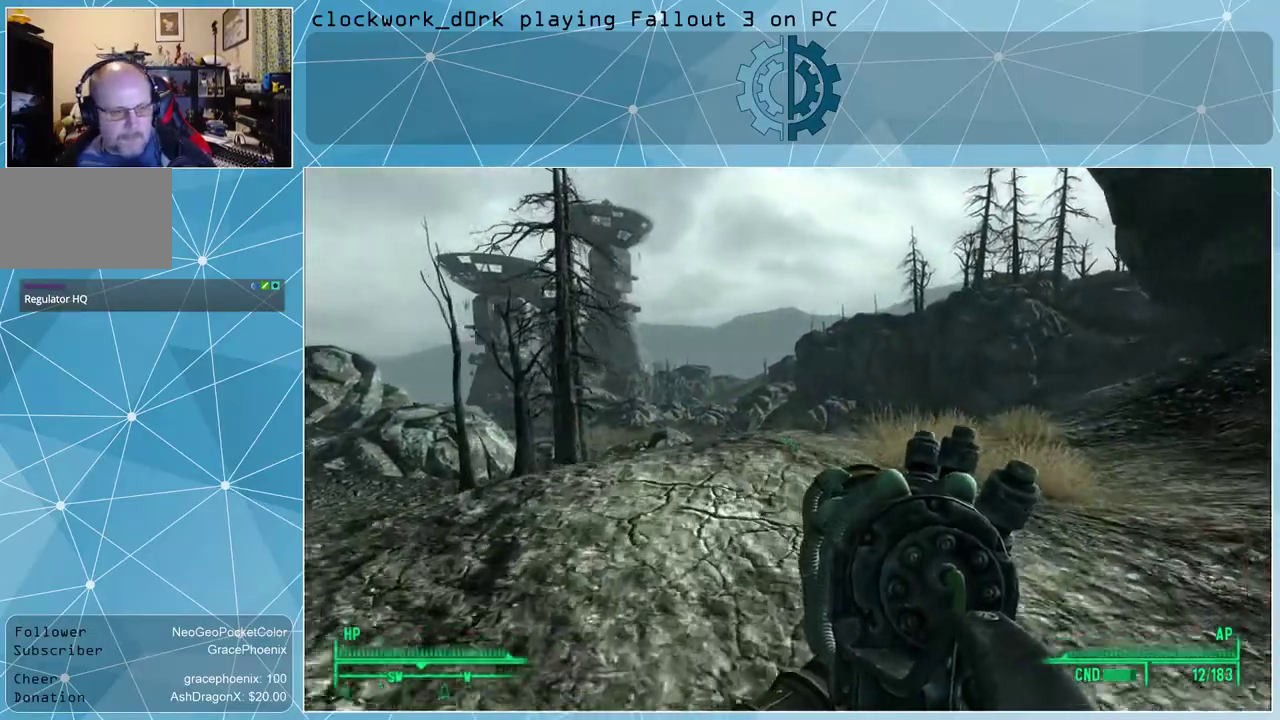
{"keys": ["w"], "mouse": [], "events": []}
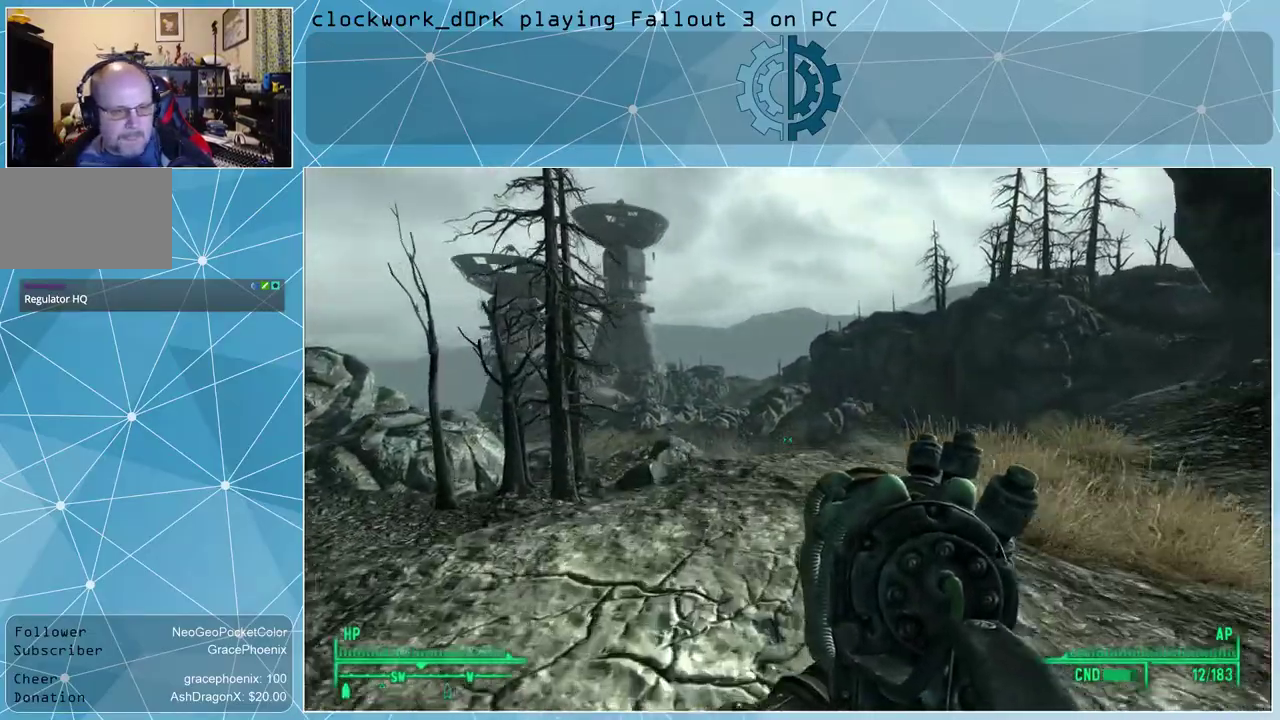
{"keys": ["w"], "mouse": [], "events": []}
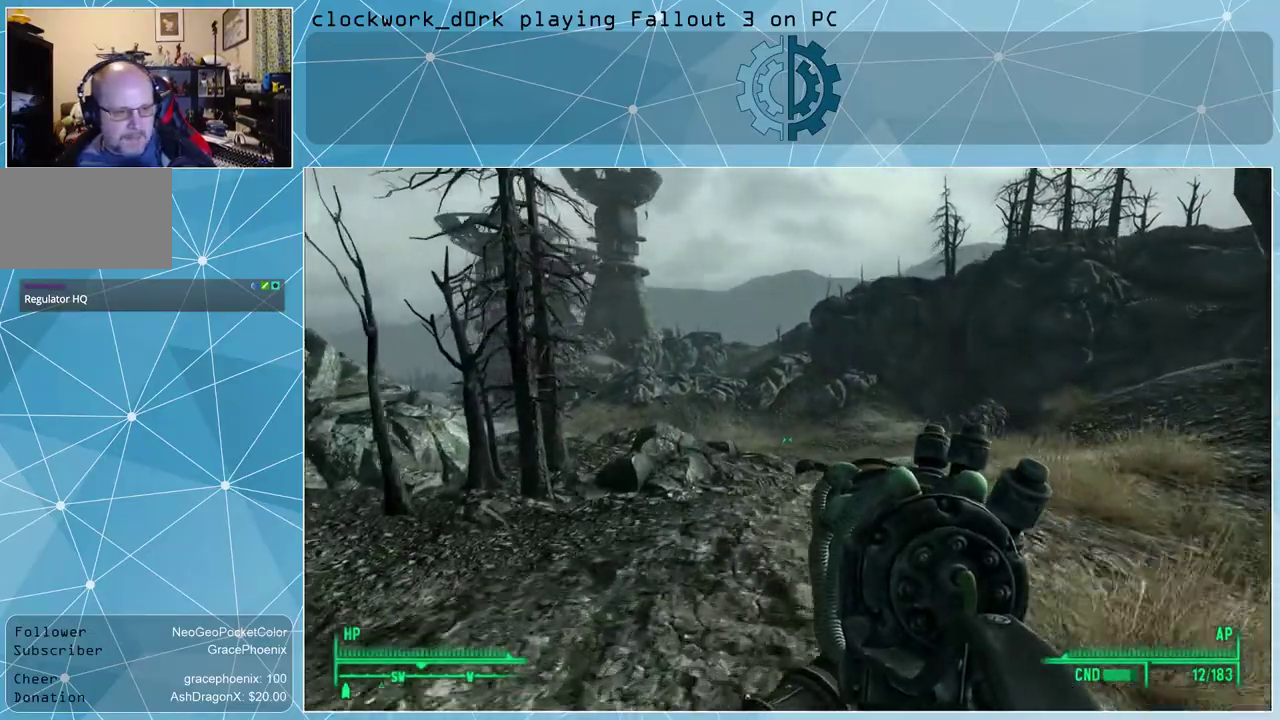
{"keys": ["w"], "mouse": [], "events": []}
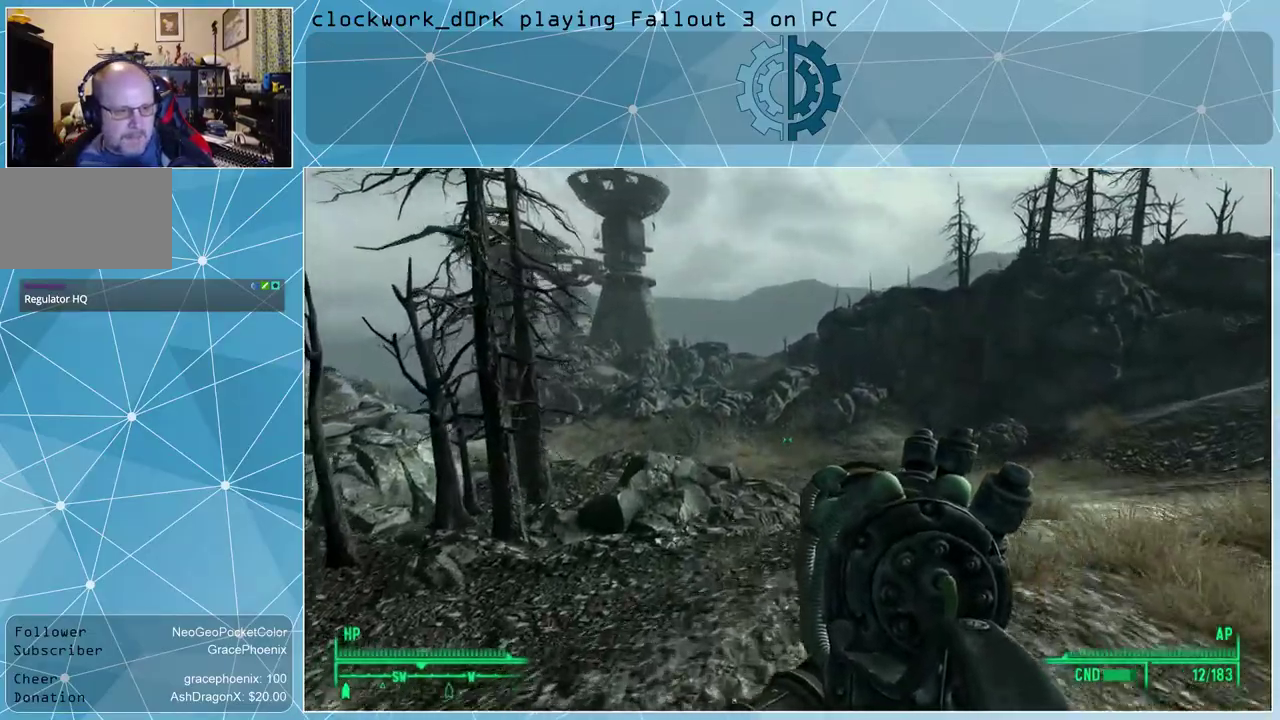
{"keys": ["w"], "mouse": [], "events": []}
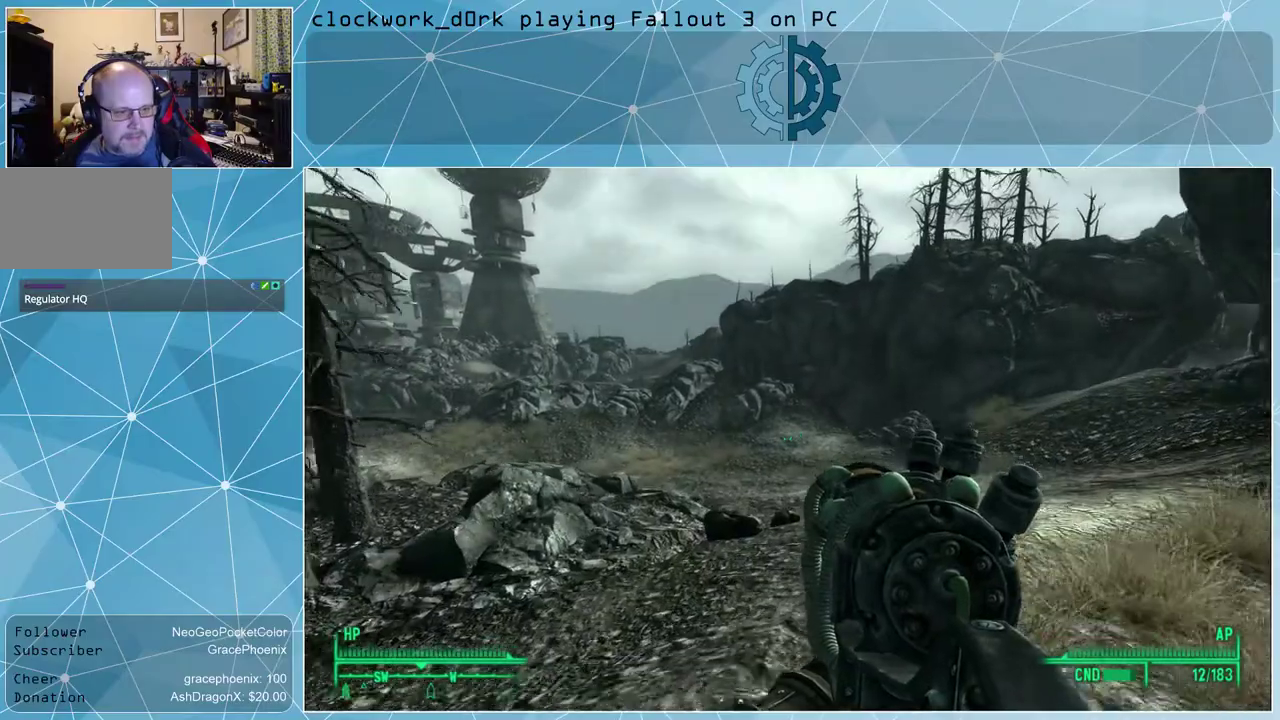
{"keys": ["w"], "mouse": [], "events": []}
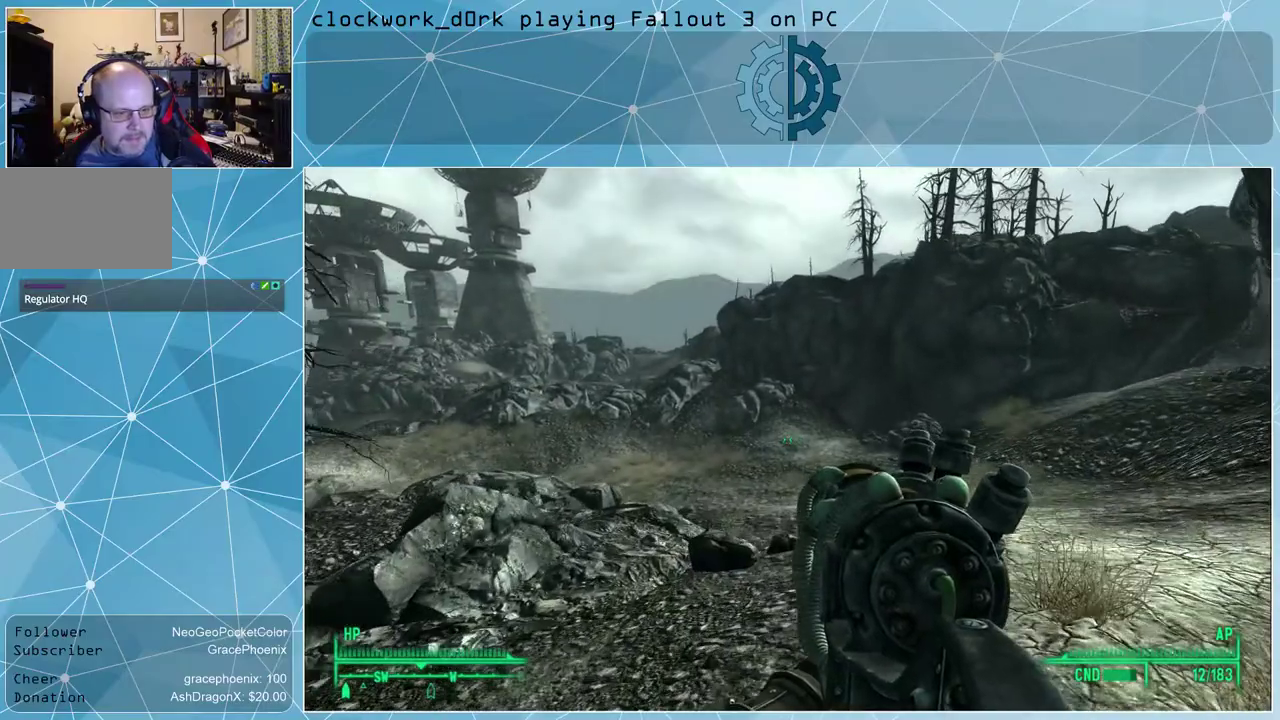
{"keys": ["w"], "mouse": [], "events": []}
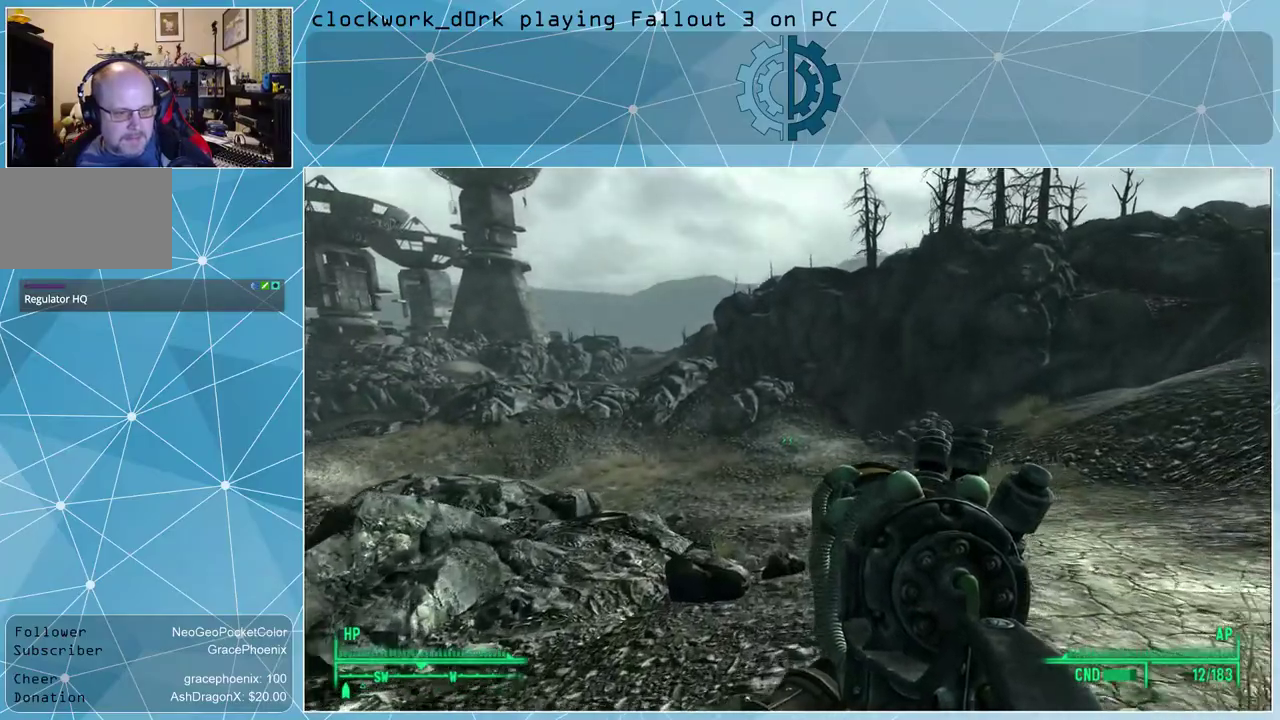
{"keys": ["w"], "mouse": [], "events": []}
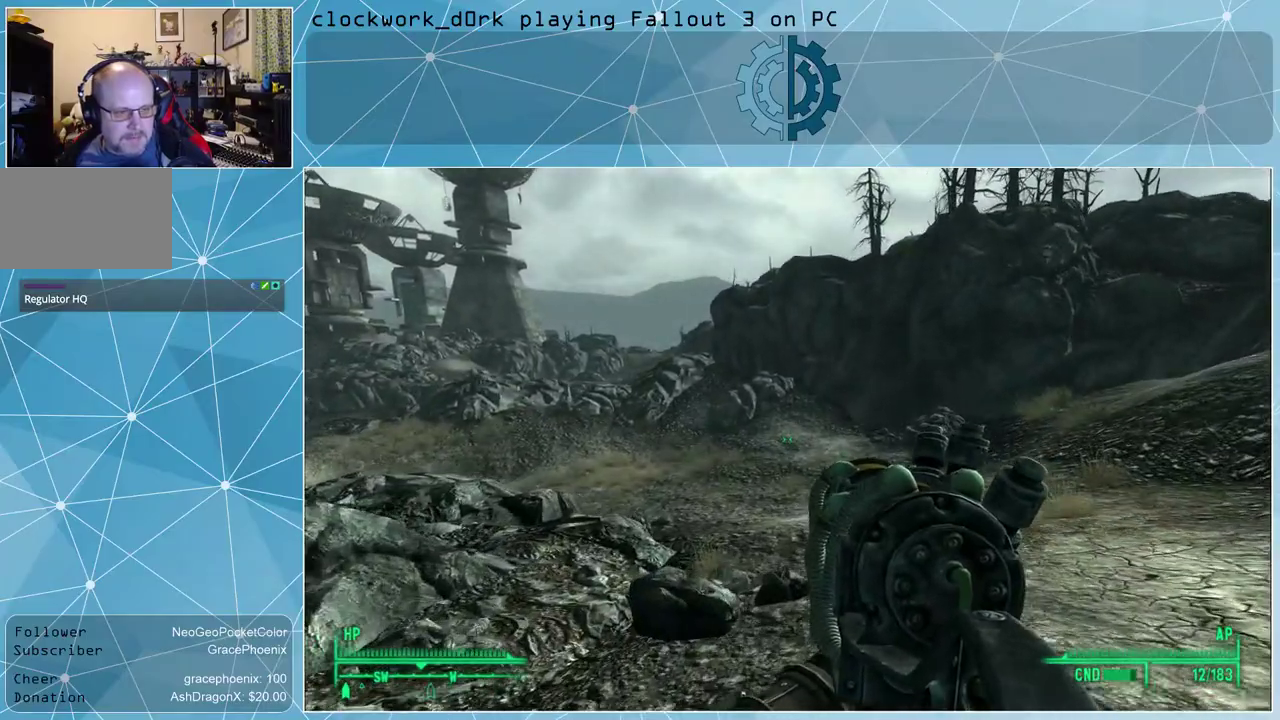
{"keys": ["w"], "mouse": [], "events": []}
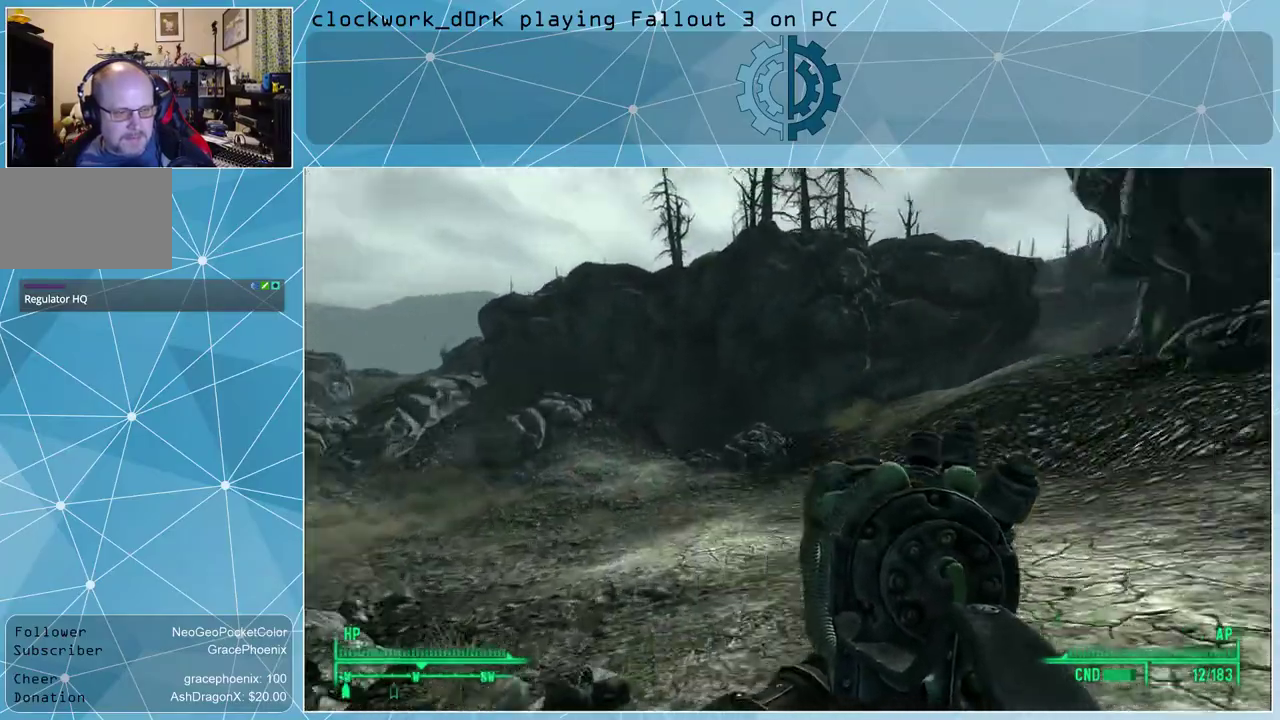
{"keys": ["w"], "mouse": [], "events": [[134, "a", "down"], [367, "a", "up"]]}
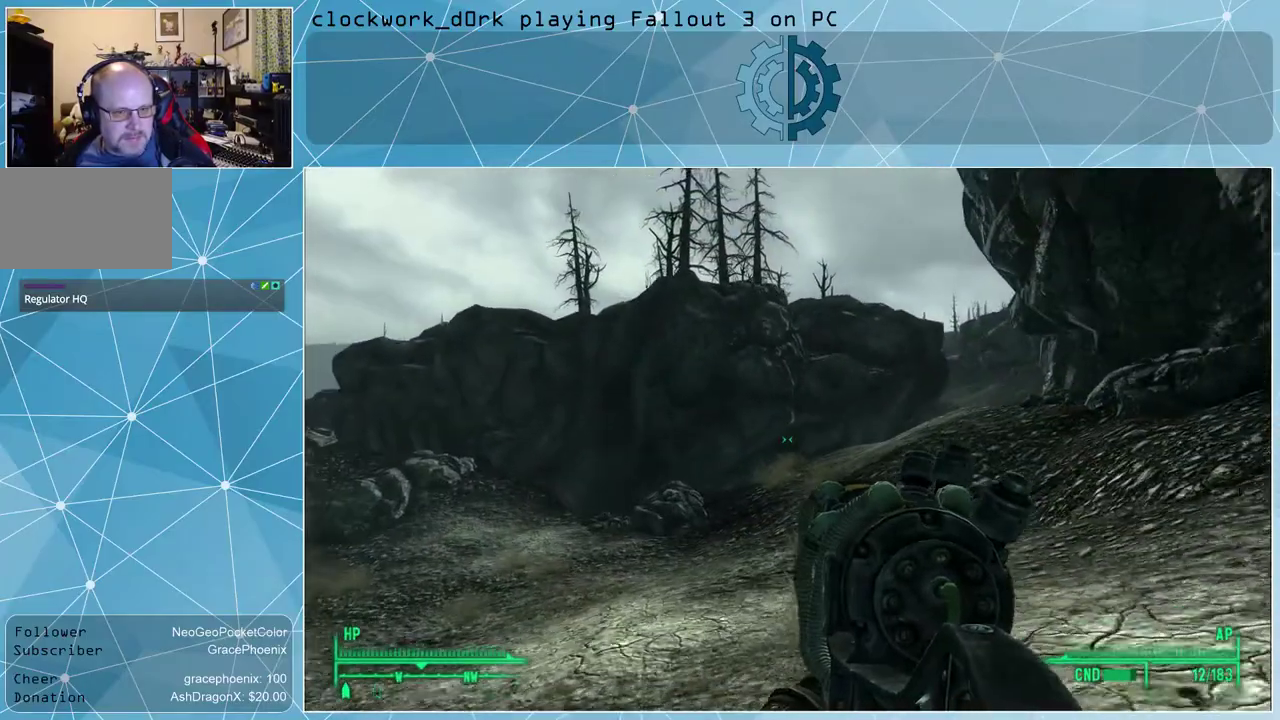
{"keys": ["w"], "mouse": [], "events": []}
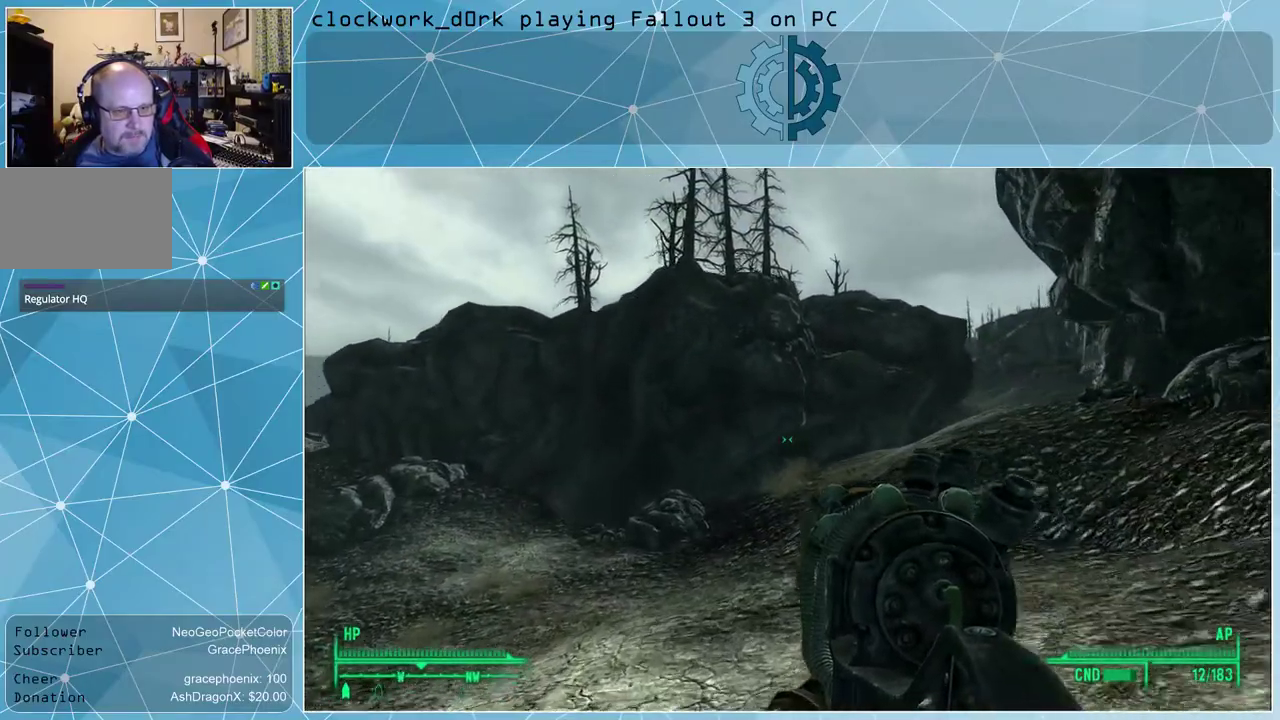
{"keys": ["w"], "mouse": [], "events": []}
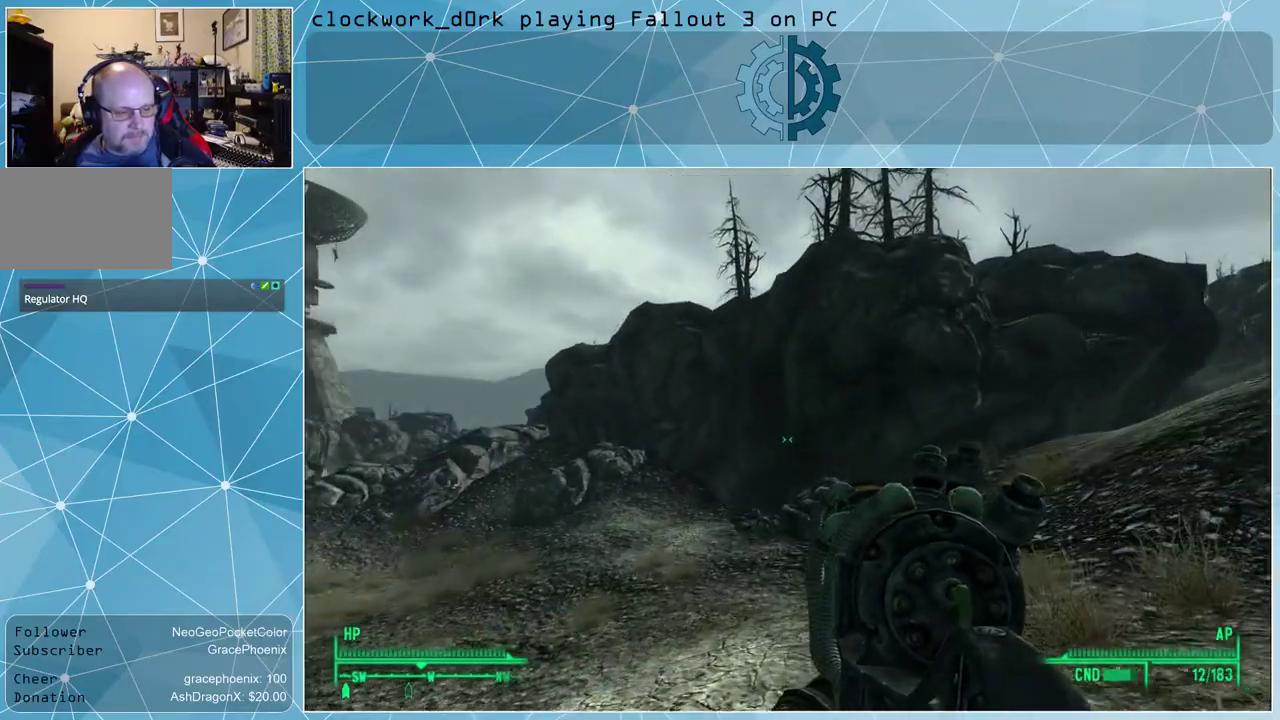
{"keys": ["w"], "mouse": [], "events": []}
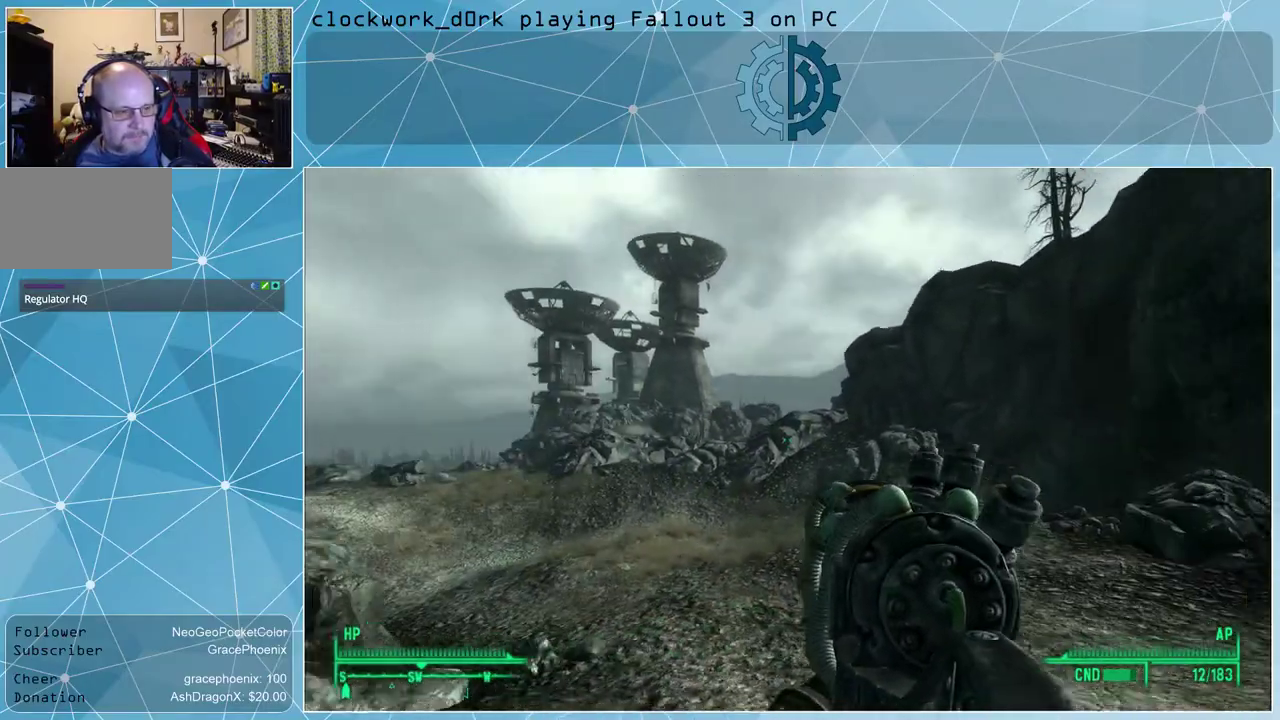
{"keys": ["w"], "mouse": [], "events": []}
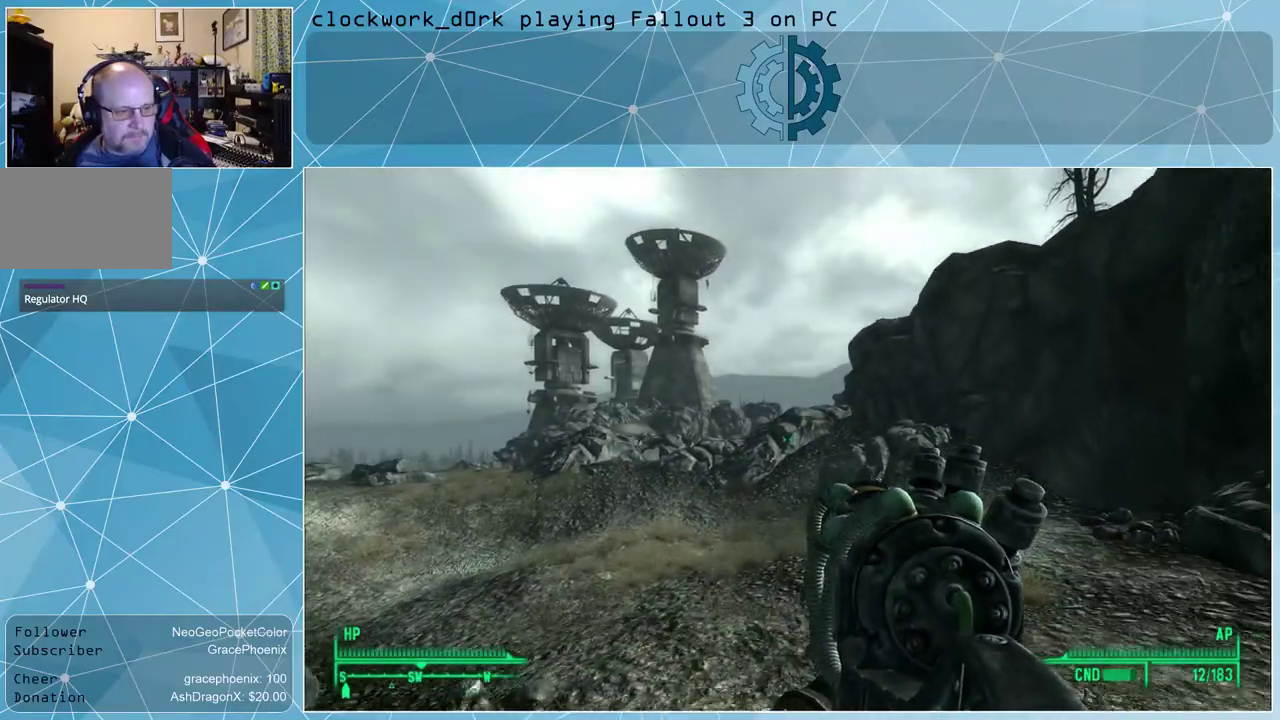
{"keys": ["w"], "mouse": [], "events": []}
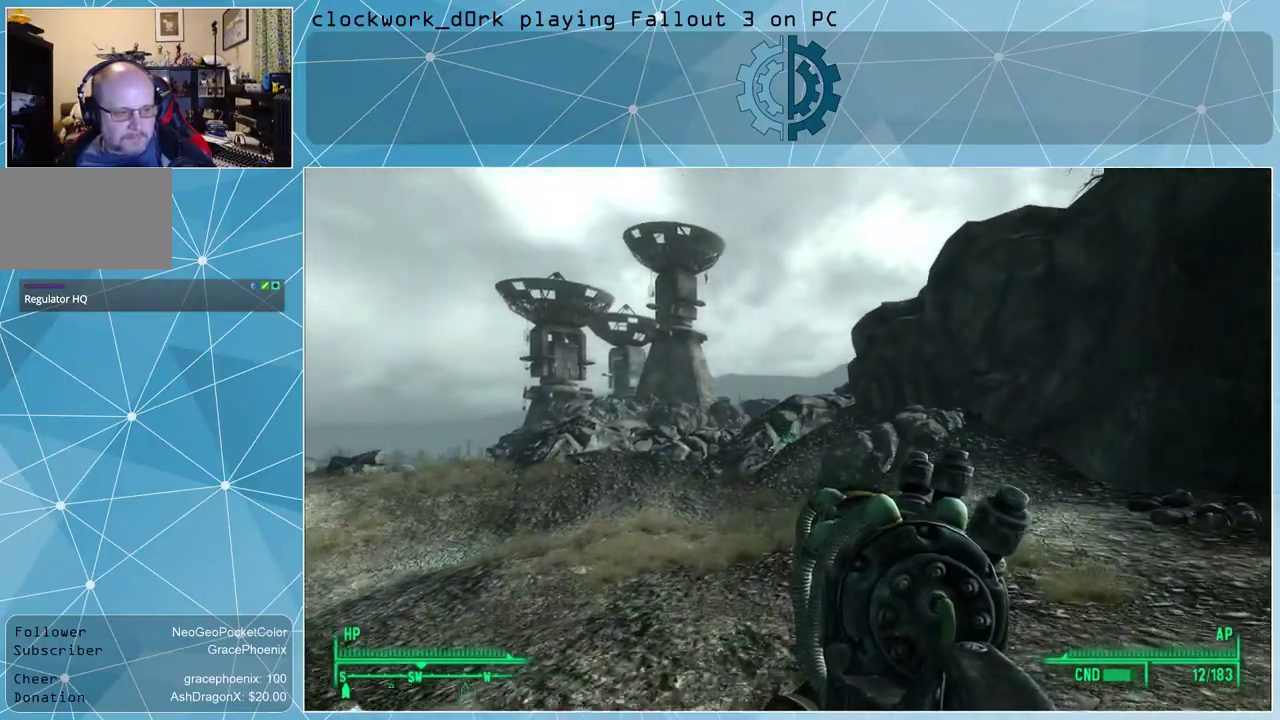
{"keys": ["w"], "mouse": [], "events": []}
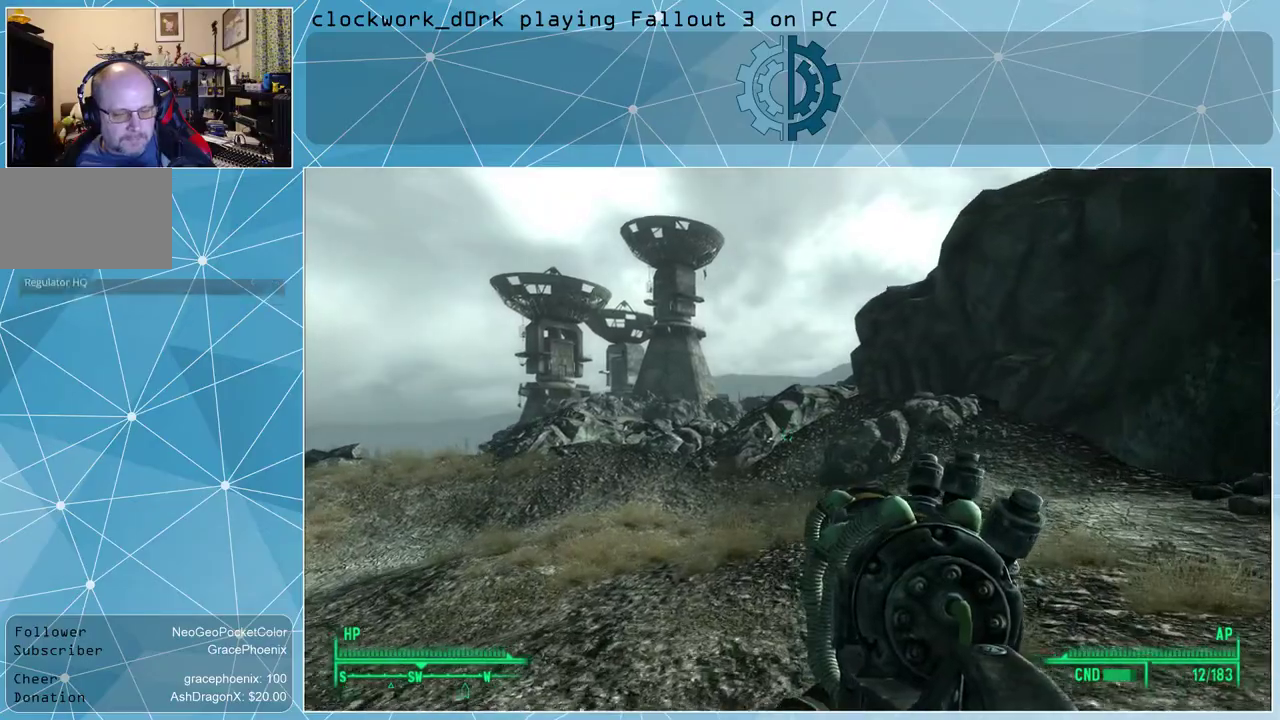
{"keys": ["a", "w"], "mouse": [], "events": [[500, "a", "down"]]}
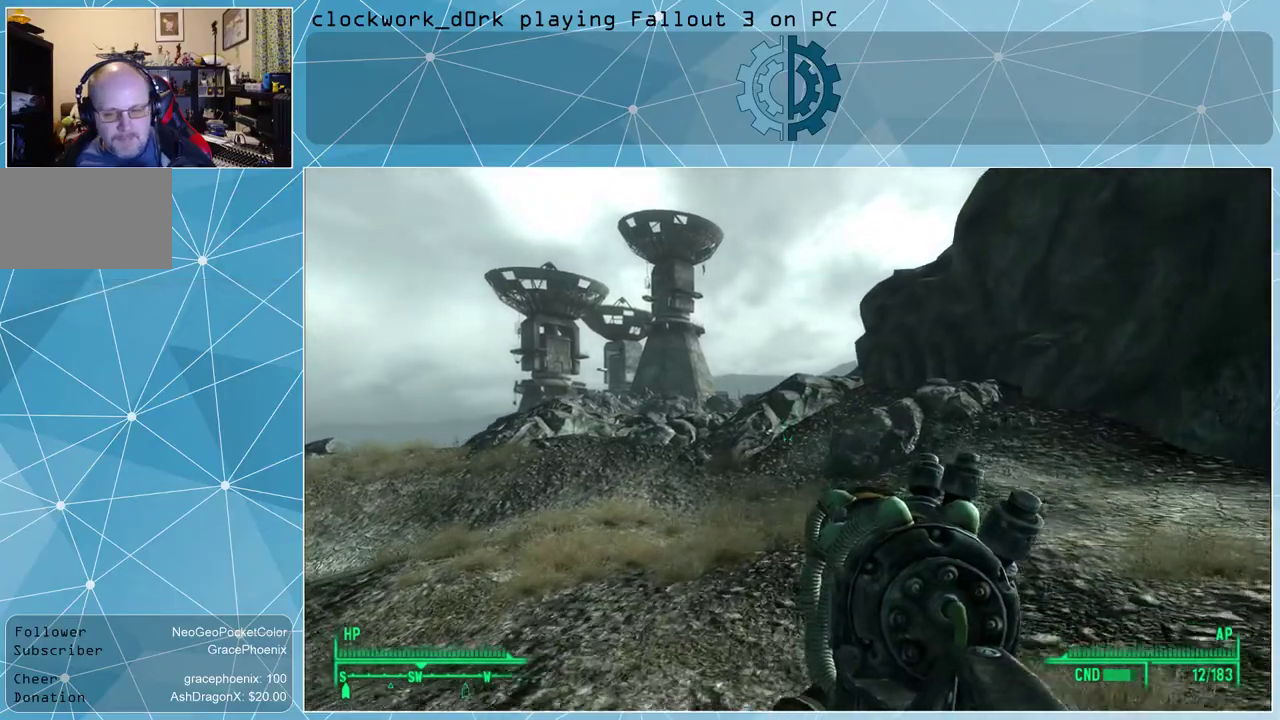
{"keys": ["w"], "mouse": [], "events": [[200, "a", "up"]]}